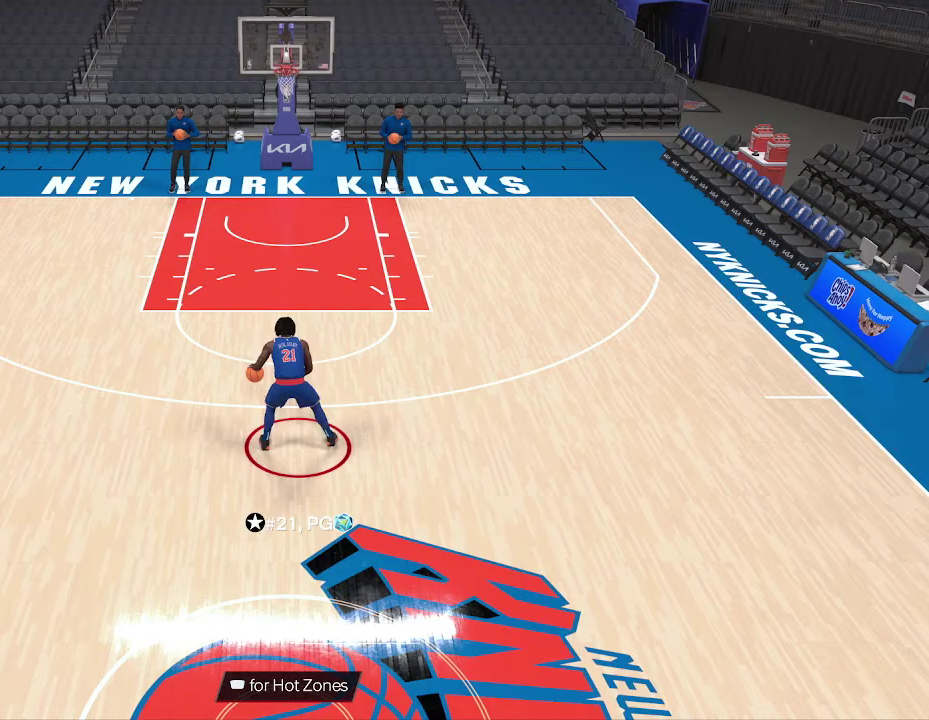
Gameplay with a controller (PlayStation layout); each line is a JSON object with the inputs held at the frame after it (dt_ms = milliseconds from this image to that frame). "events" lists button and stick changes between this image and that frame as [ms after this image, input, new state], when the widget could be followed in between. This document gives stick clicks only as held states, not as events.
{"dt_ms": 500, "buttons": [], "left_stick": "center", "right_stick": "center", "events": []}
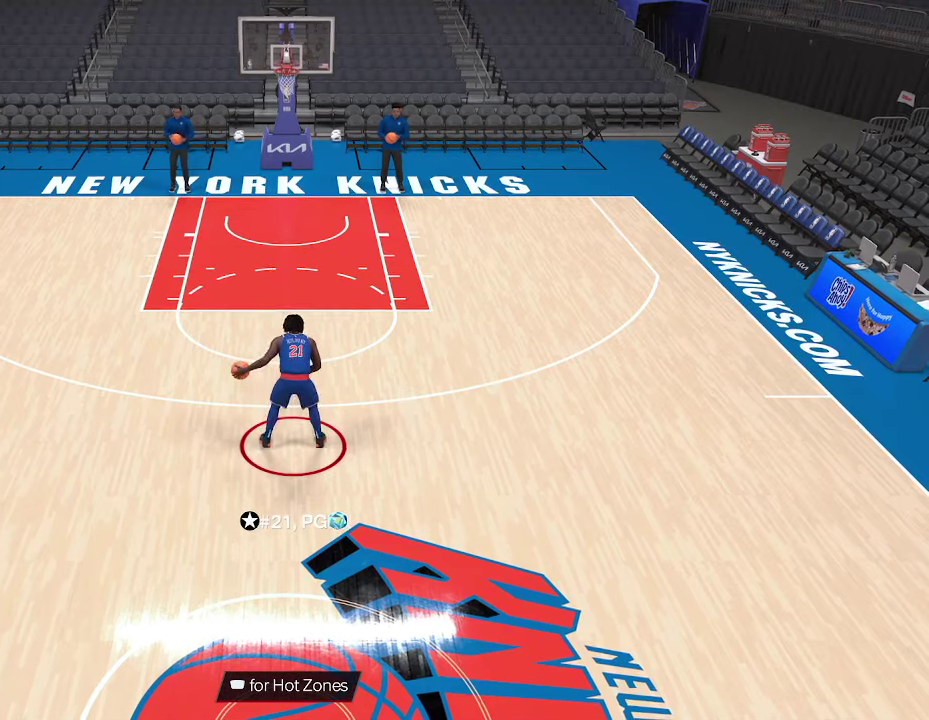
{"dt_ms": 467, "buttons": ["R2"], "left_stick": "center", "right_stick": "center", "events": [[467, "R2", "down"]]}
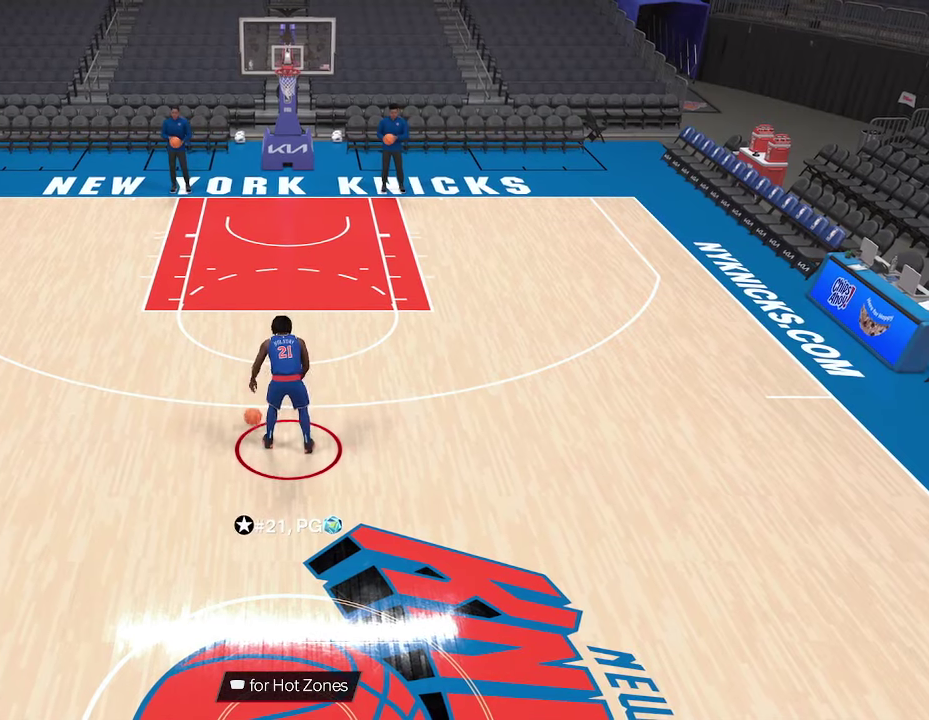
{"dt_ms": 533, "buttons": ["R2"], "left_stick": "center", "right_stick": "center", "events": [[233, "right_stick", "down-right"], [433, "right_stick", "center"]]}
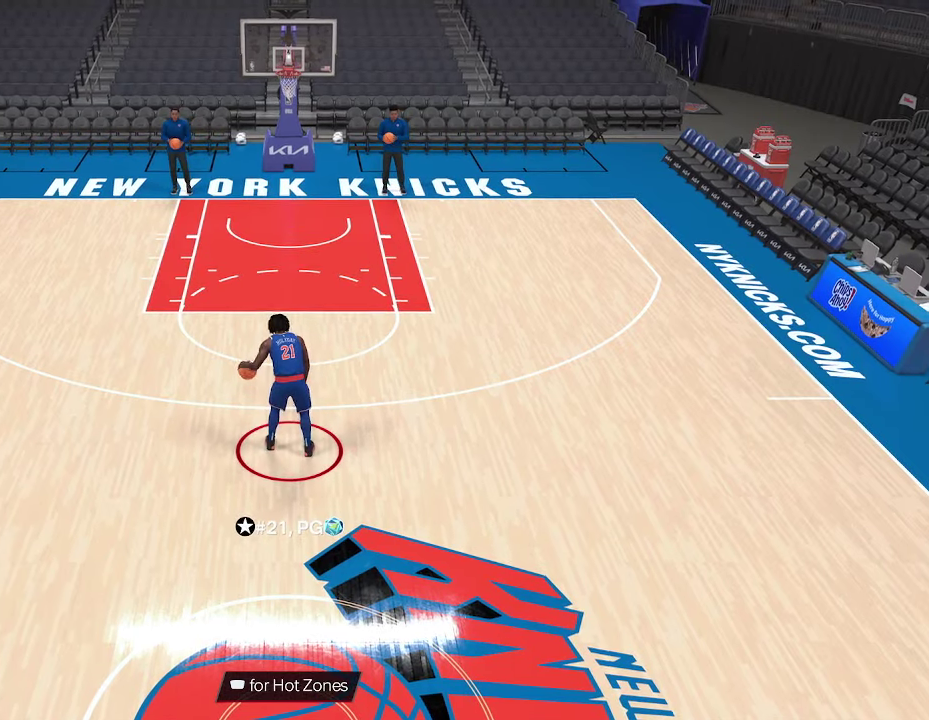
{"dt_ms": 367, "buttons": [], "left_stick": "center", "right_stick": "center", "events": [[167, "R2", "up"]]}
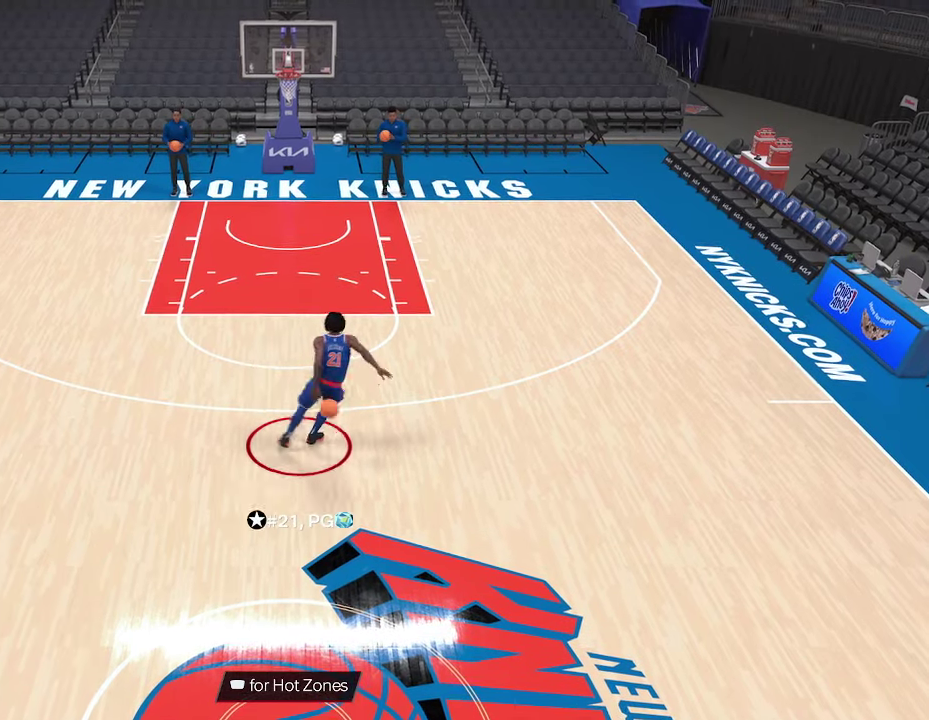
{"dt_ms": 633, "buttons": [], "left_stick": "center", "right_stick": "center", "events": []}
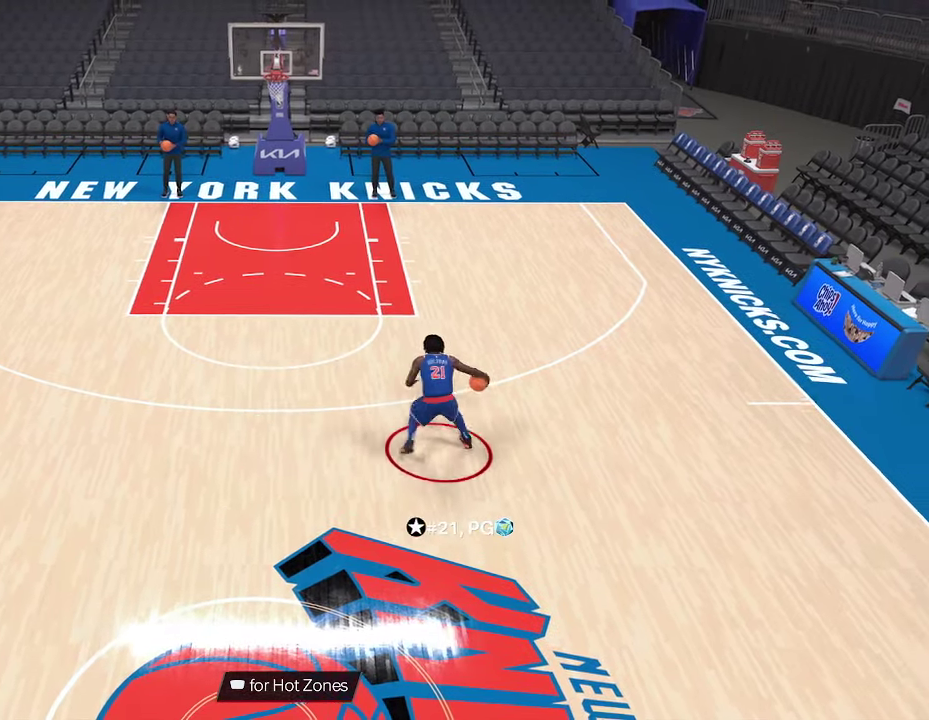
{"dt_ms": 267, "buttons": ["R2"], "left_stick": "center", "right_stick": "center", "events": [[167, "R2", "down"]]}
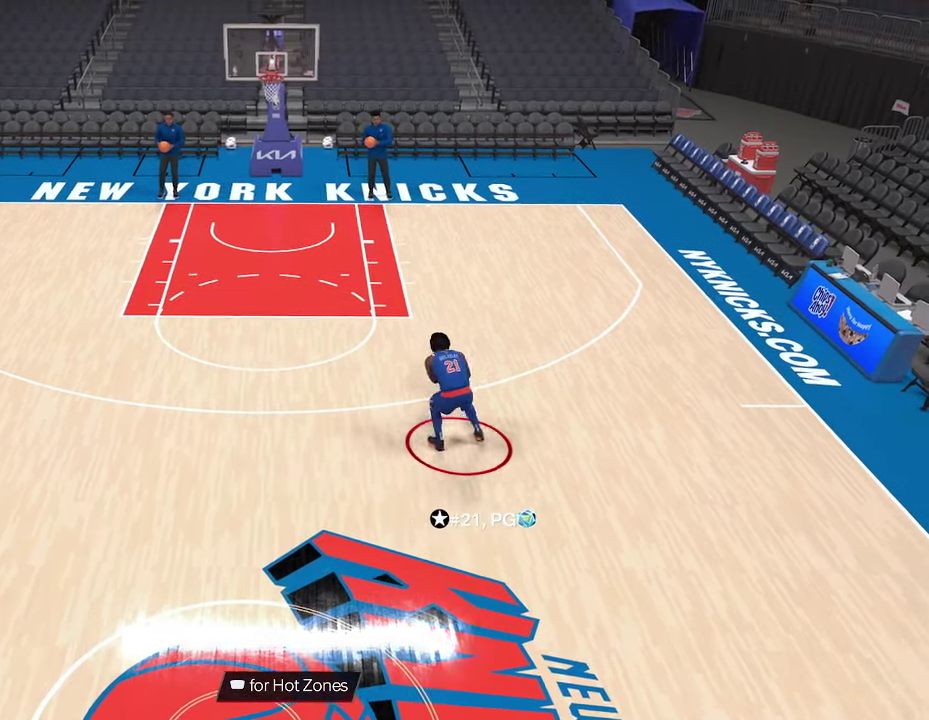
{"dt_ms": 733, "buttons": ["R2"], "left_stick": "center", "right_stick": "center", "events": []}
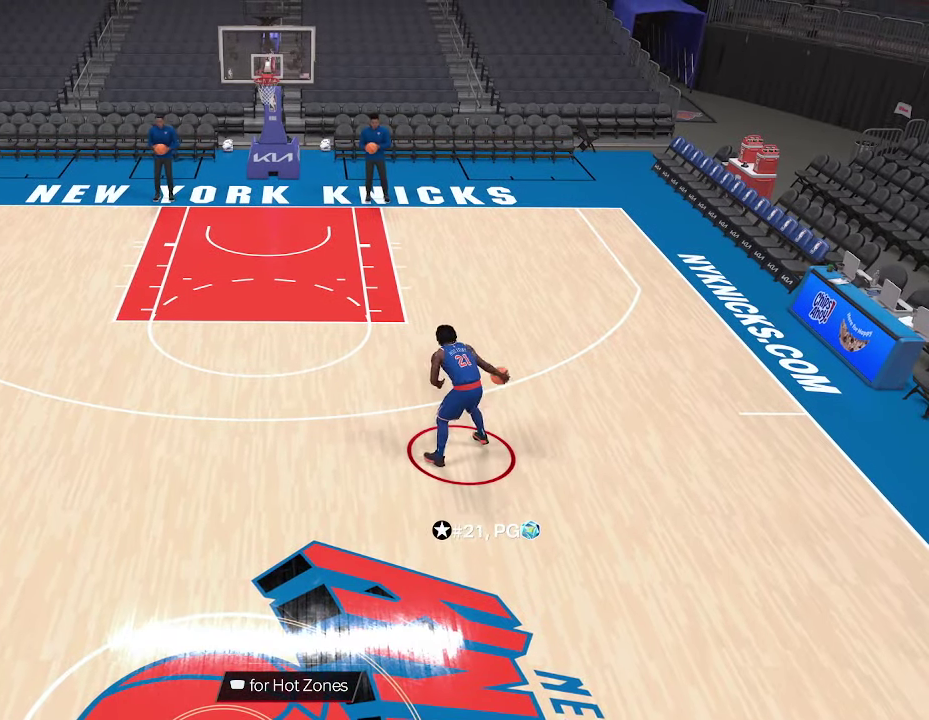
{"dt_ms": 267, "buttons": ["R2"], "left_stick": "center", "right_stick": "center", "events": [[167, "right_stick", "down-left"], [267, "right_stick", "center"]]}
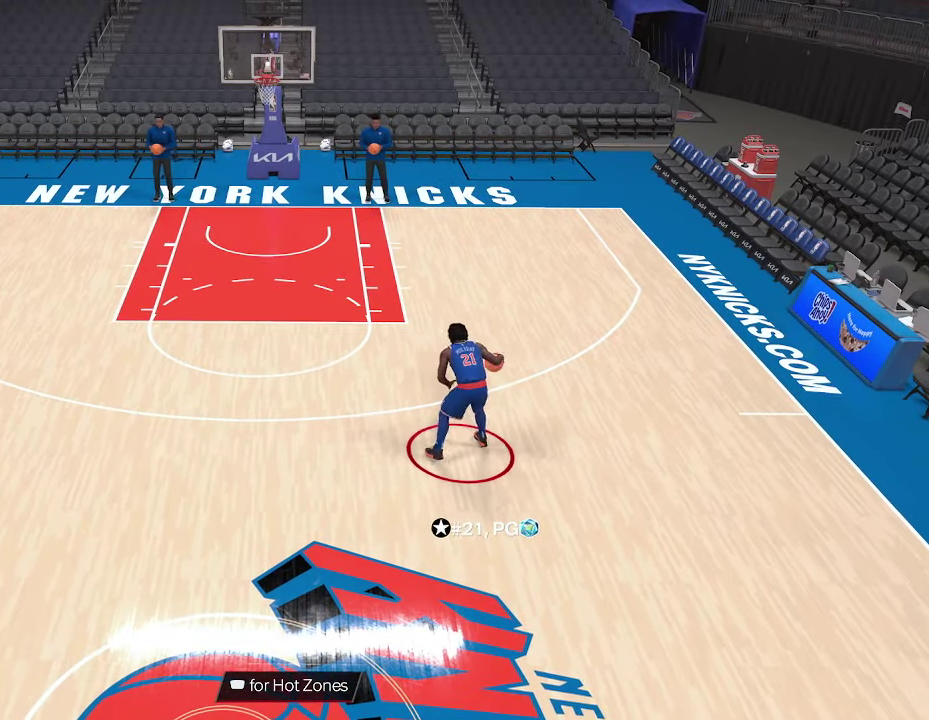
{"dt_ms": 733, "buttons": ["R2"], "left_stick": "up", "right_stick": "center", "events": [[700, "left_stick", "up"]]}
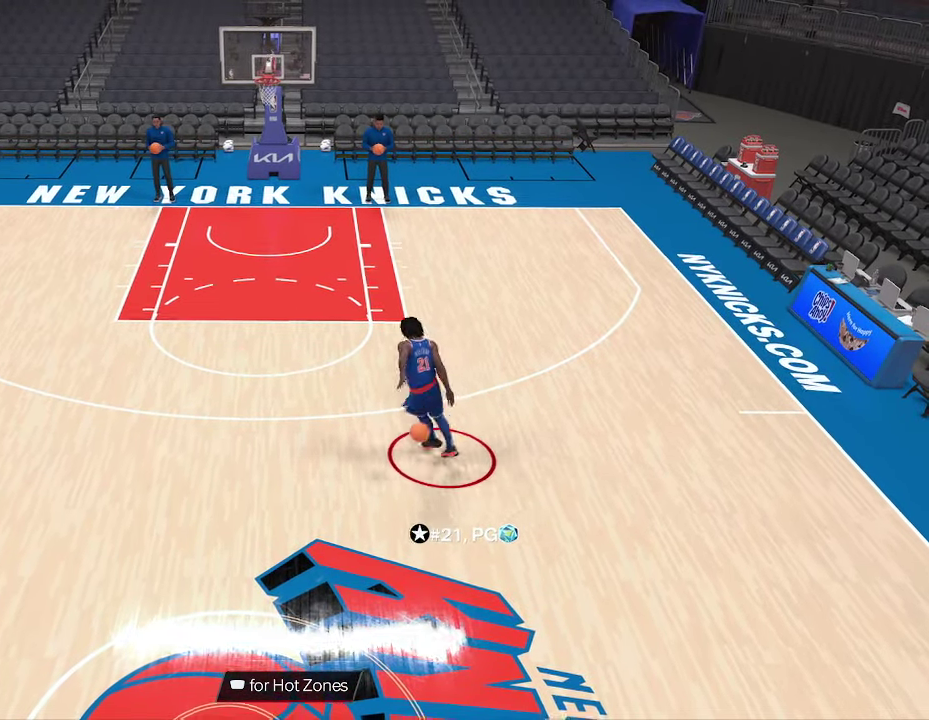
{"dt_ms": 467, "buttons": ["R2"], "left_stick": "up", "right_stick": "center", "events": []}
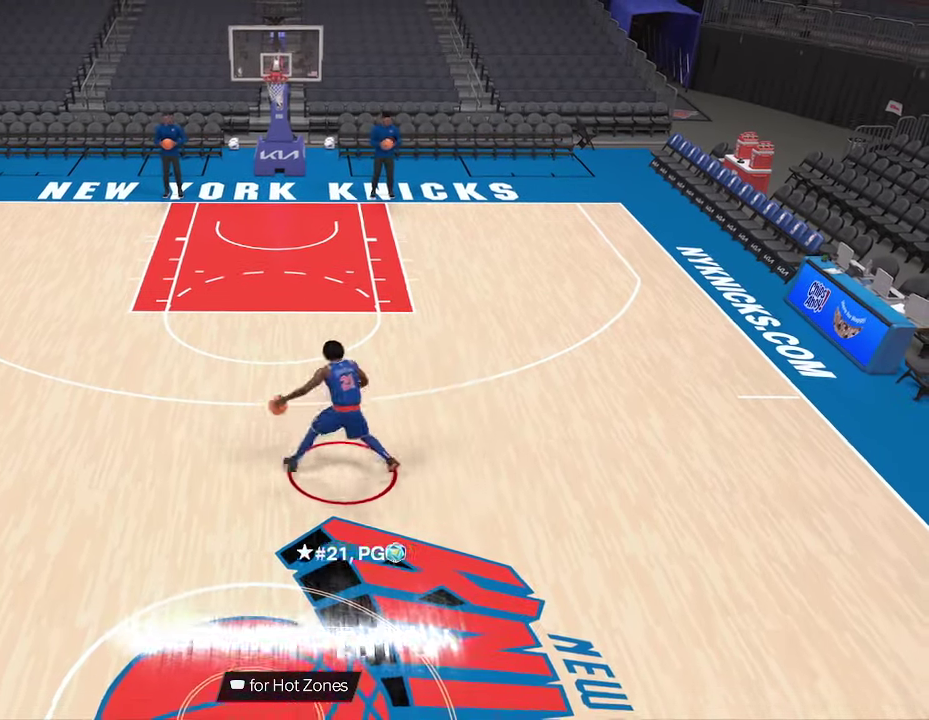
{"dt_ms": 600, "buttons": ["R2"], "left_stick": "up", "right_stick": "down", "events": [[600, "right_stick", "down"]]}
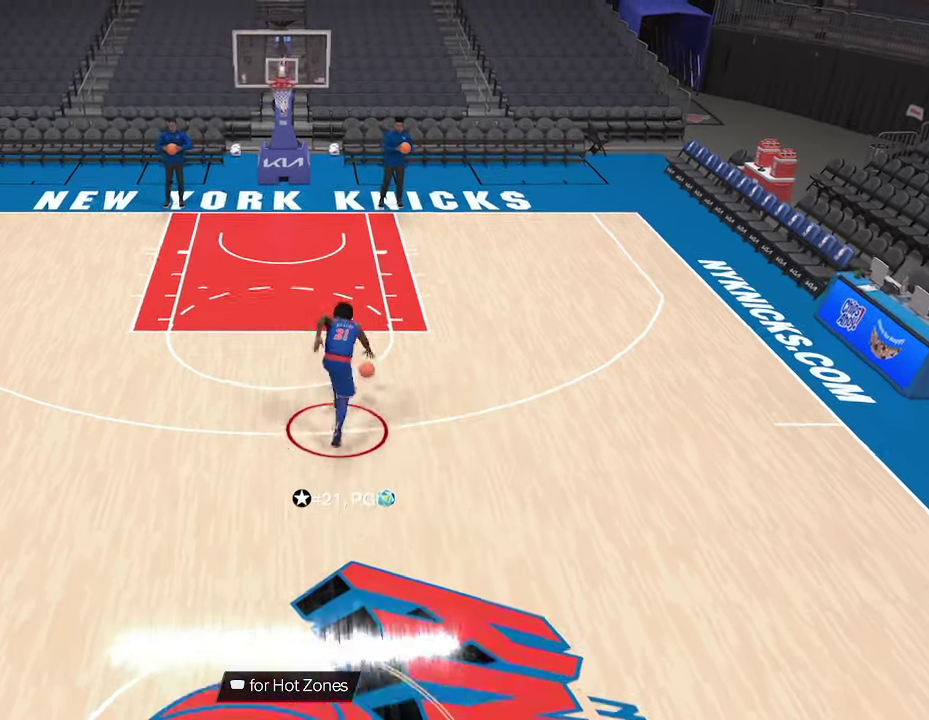
{"dt_ms": 600, "buttons": ["R2"], "left_stick": "up", "right_stick": "up", "events": [[133, "right_stick", "up"]]}
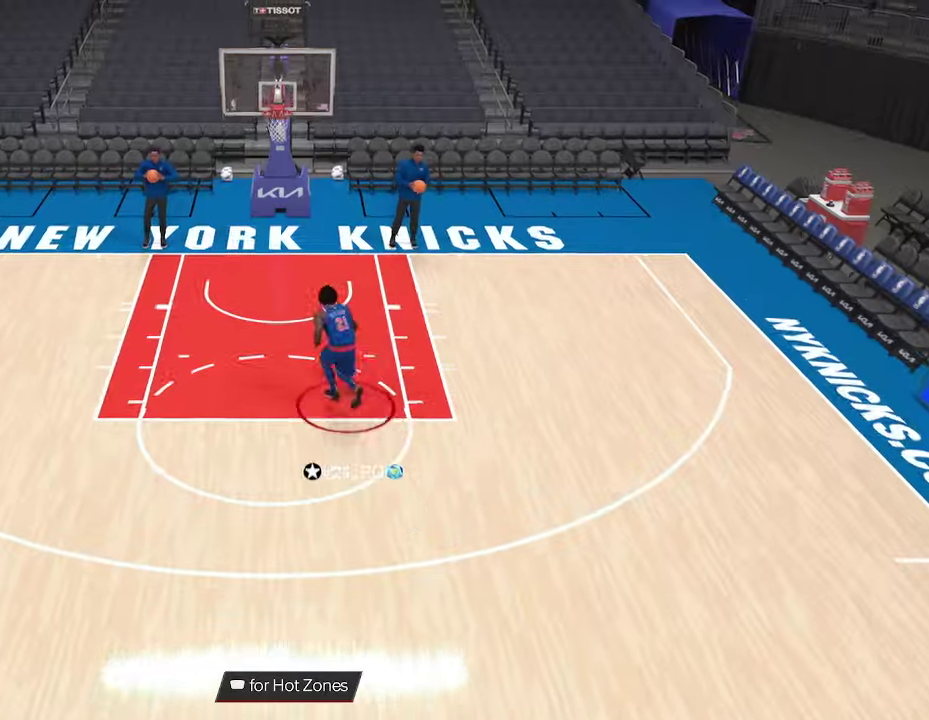
{"dt_ms": 333, "buttons": ["R2"], "left_stick": "up", "right_stick": "up", "events": []}
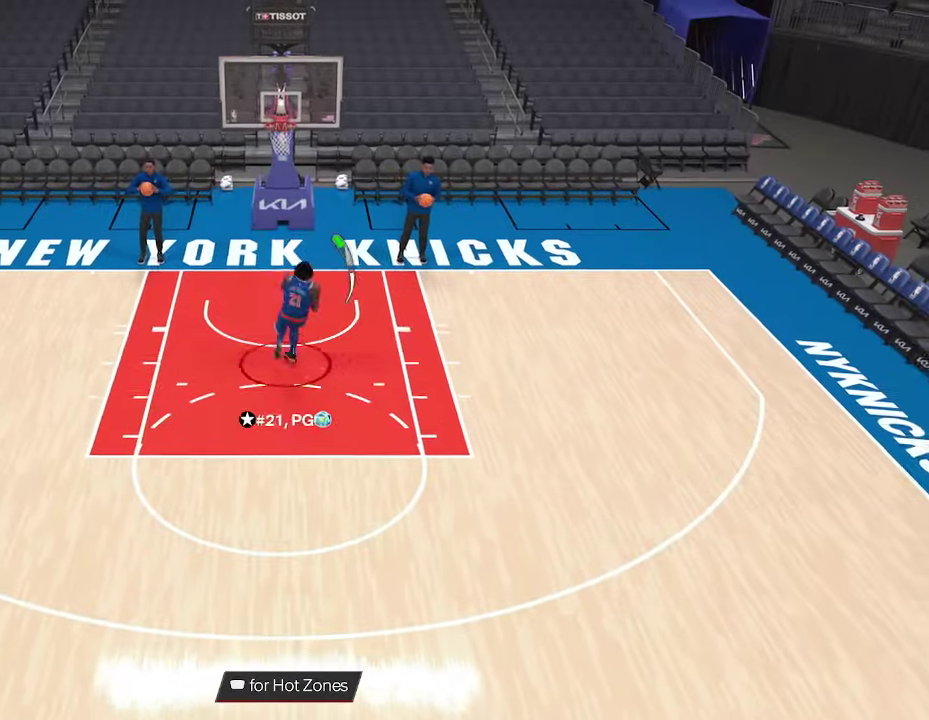
{"dt_ms": 500, "buttons": [], "left_stick": "center", "right_stick": "center", "events": [[200, "R2", "up"], [200, "right_stick", "center"], [233, "left_stick", "center"]]}
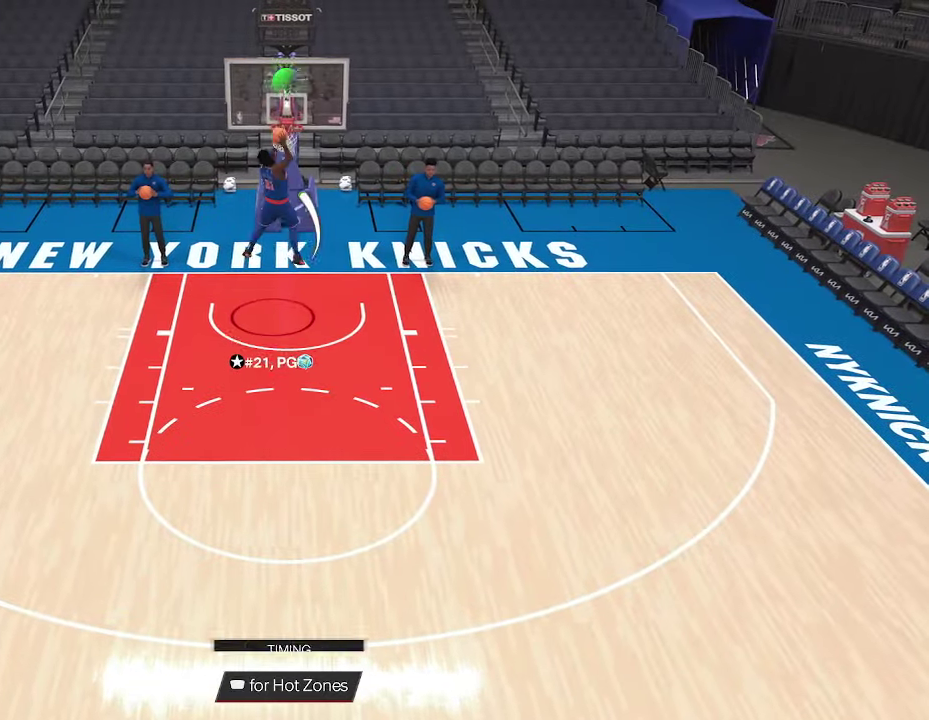
{"dt_ms": 667, "buttons": [], "left_stick": "down", "right_stick": "center", "events": [[600, "left_stick", "down"]]}
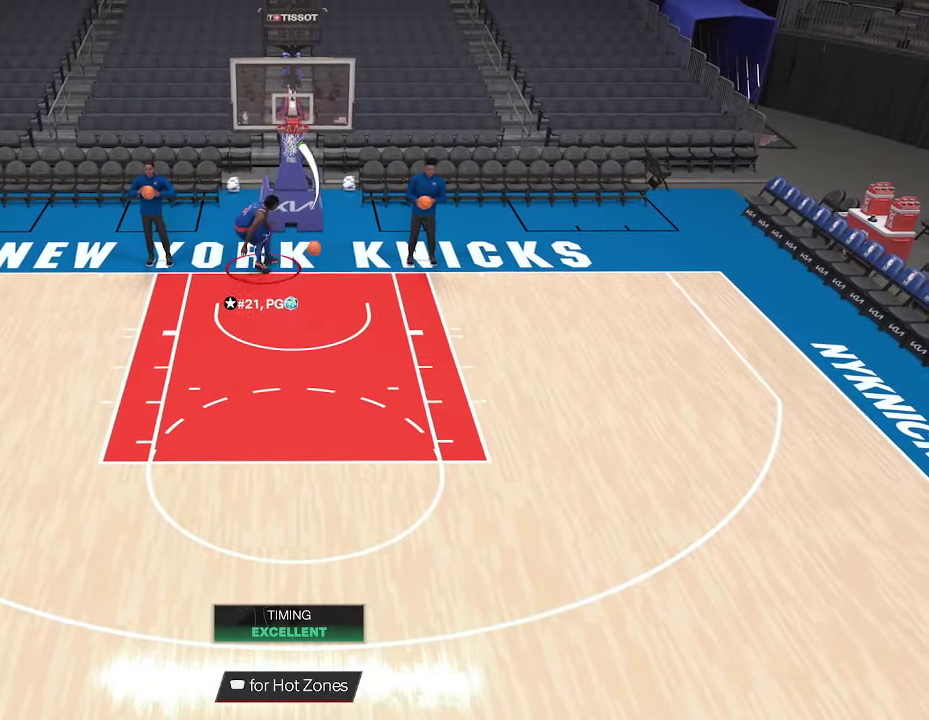
{"dt_ms": 333, "buttons": ["R2"], "left_stick": "down", "right_stick": "center", "events": [[333, "R2", "down"]]}
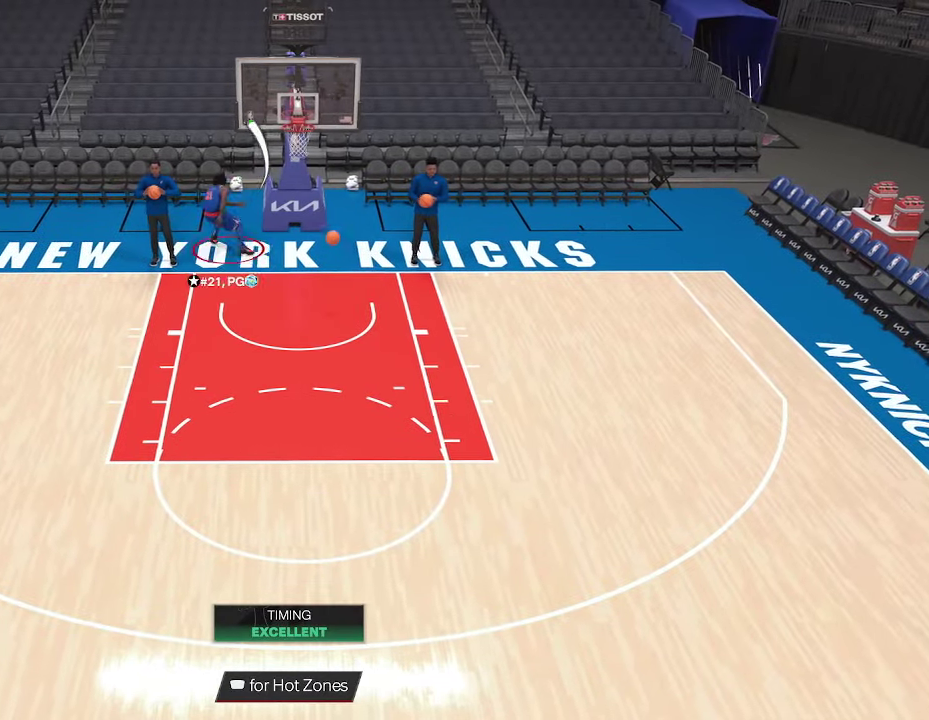
{"dt_ms": 500, "buttons": ["R2"], "left_stick": "down", "right_stick": "center", "events": []}
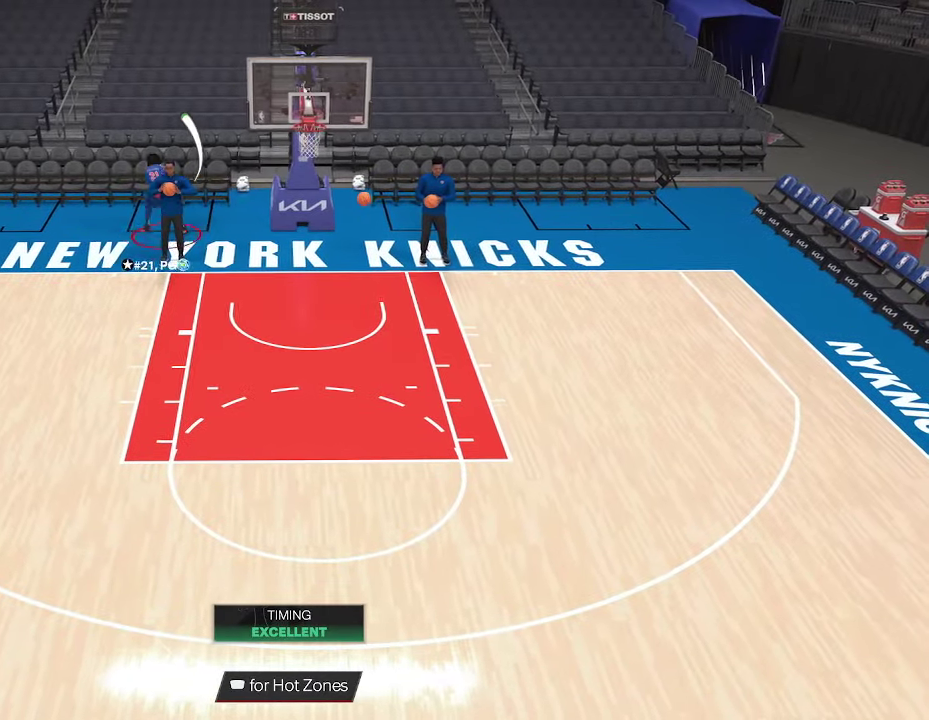
{"dt_ms": 367, "buttons": [], "left_stick": "down", "right_stick": "center", "events": [[333, "R2", "up"]]}
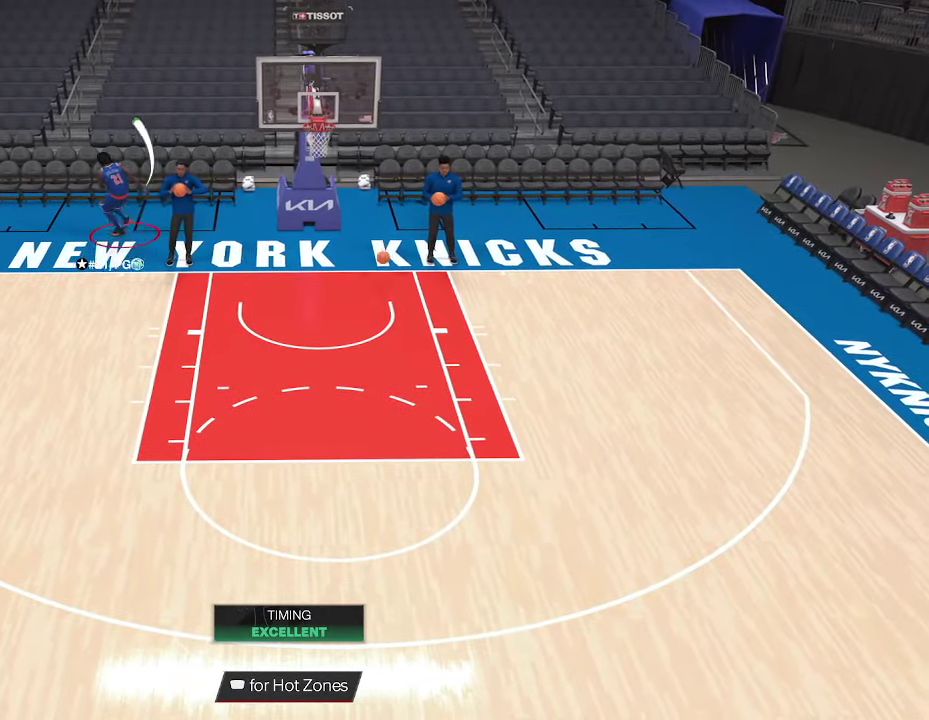
{"dt_ms": 633, "buttons": ["R2"], "left_stick": "down-left", "right_stick": "center", "events": [[66, "left_stick", "down-left"], [266, "R2", "down"]]}
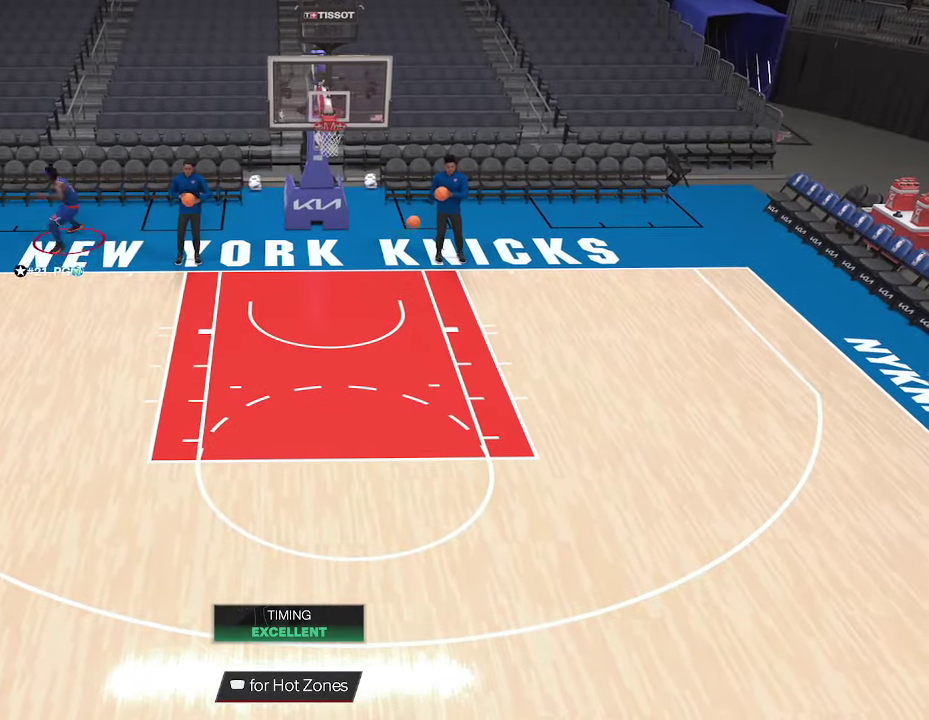
{"dt_ms": 567, "buttons": ["R2"], "left_stick": "down", "right_stick": "center", "events": [[33, "left_stick", "down"]]}
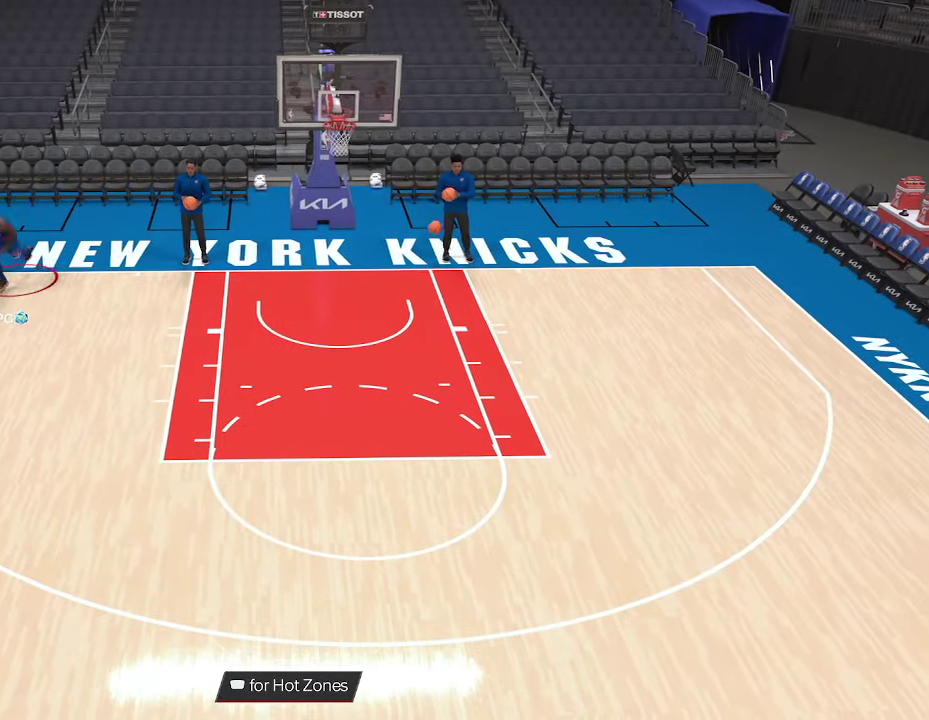
{"dt_ms": 433, "buttons": ["R2"], "left_stick": "down", "right_stick": "center", "events": []}